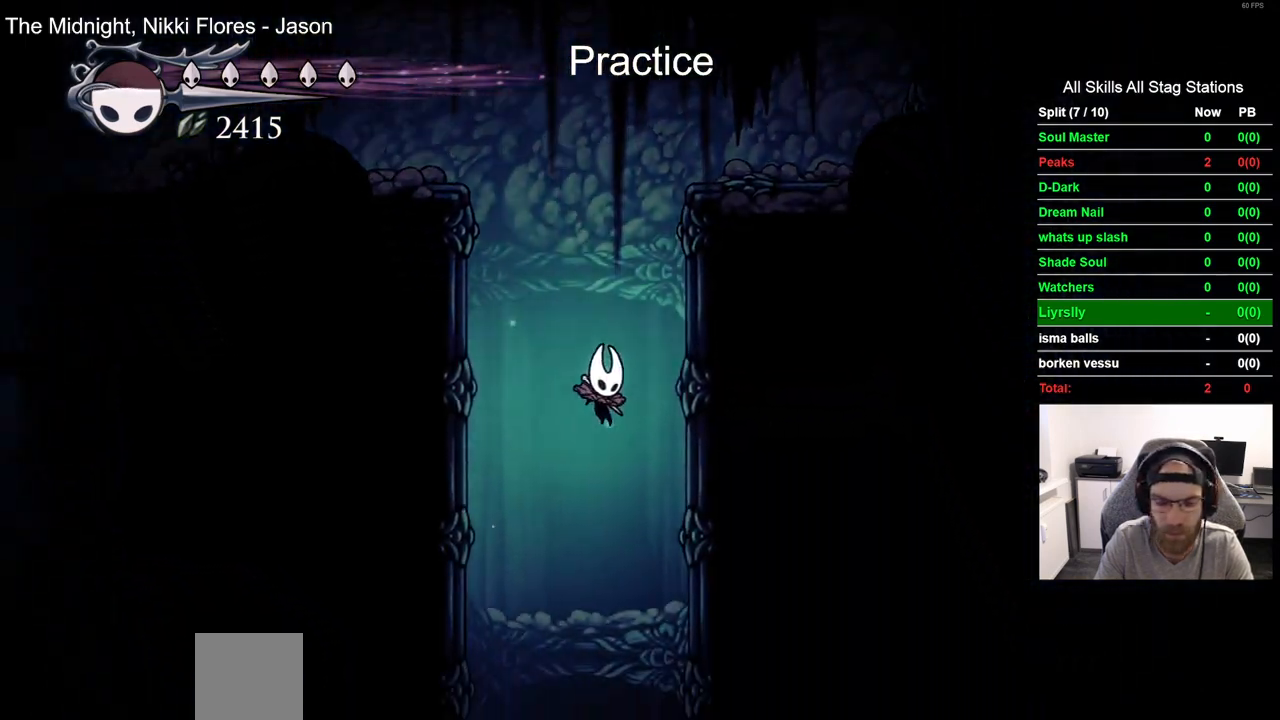
Gameplay with a controller (PlayStation layout); each line is a JSON object with the inputs held at the frame after it (dt_ms = milliseconds from this image to that frame). "events" lists button and stick changes between this image and that frame as [ms after this image, input, new state], when the widget could be followed in between.
{"dt_ms": 500, "buttons": ["DPAD_RIGHT"], "left_stick": "center", "right_stick": "center", "events": []}
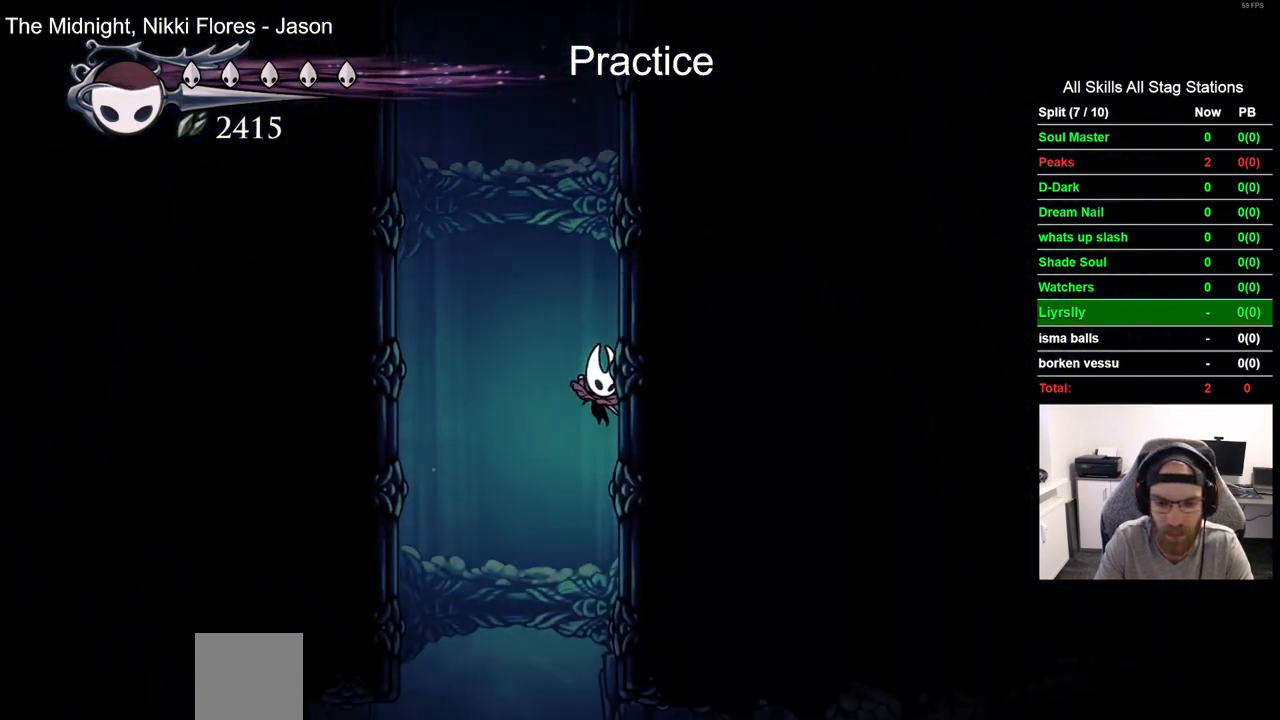
{"dt_ms": 500, "buttons": ["R2", "DPAD_RIGHT"], "left_stick": "center", "right_stick": "center", "events": [[400, "R2", "down"]]}
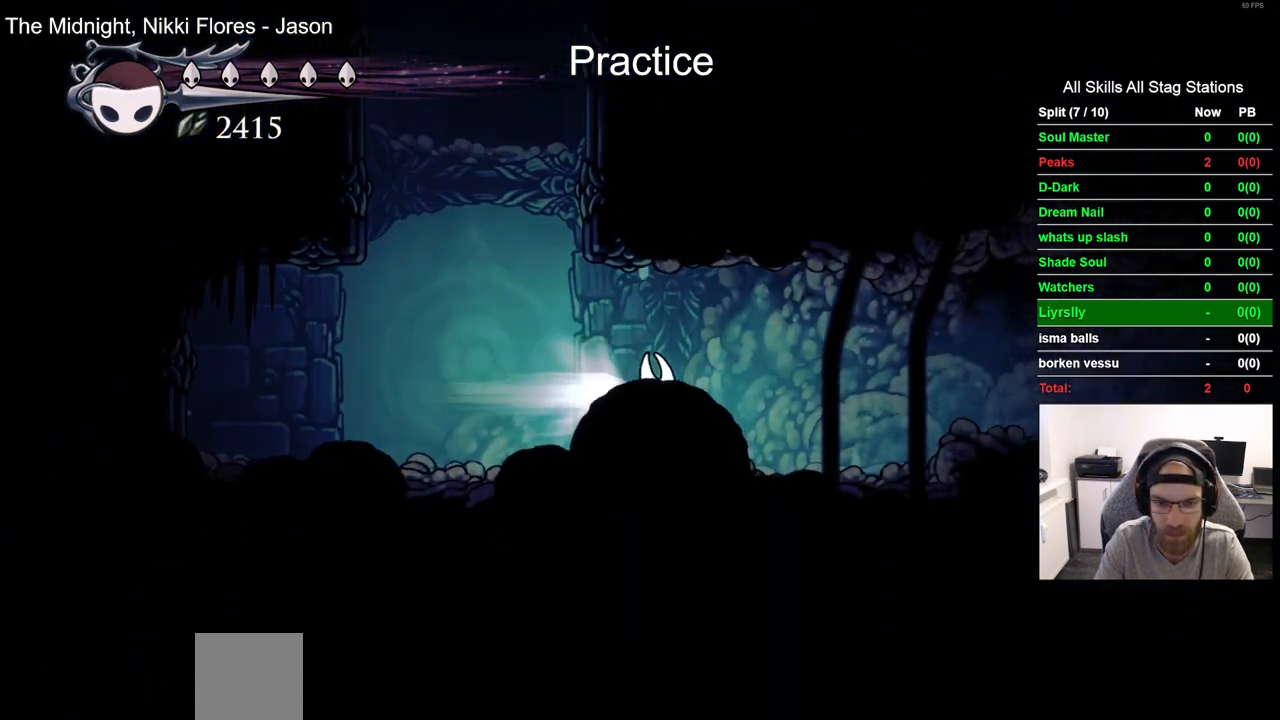
{"dt_ms": 500, "buttons": ["CROSS", "DPAD_RIGHT"], "left_stick": "center", "right_stick": "center", "events": [[133, "R2", "up"], [417, "CROSS", "down"]]}
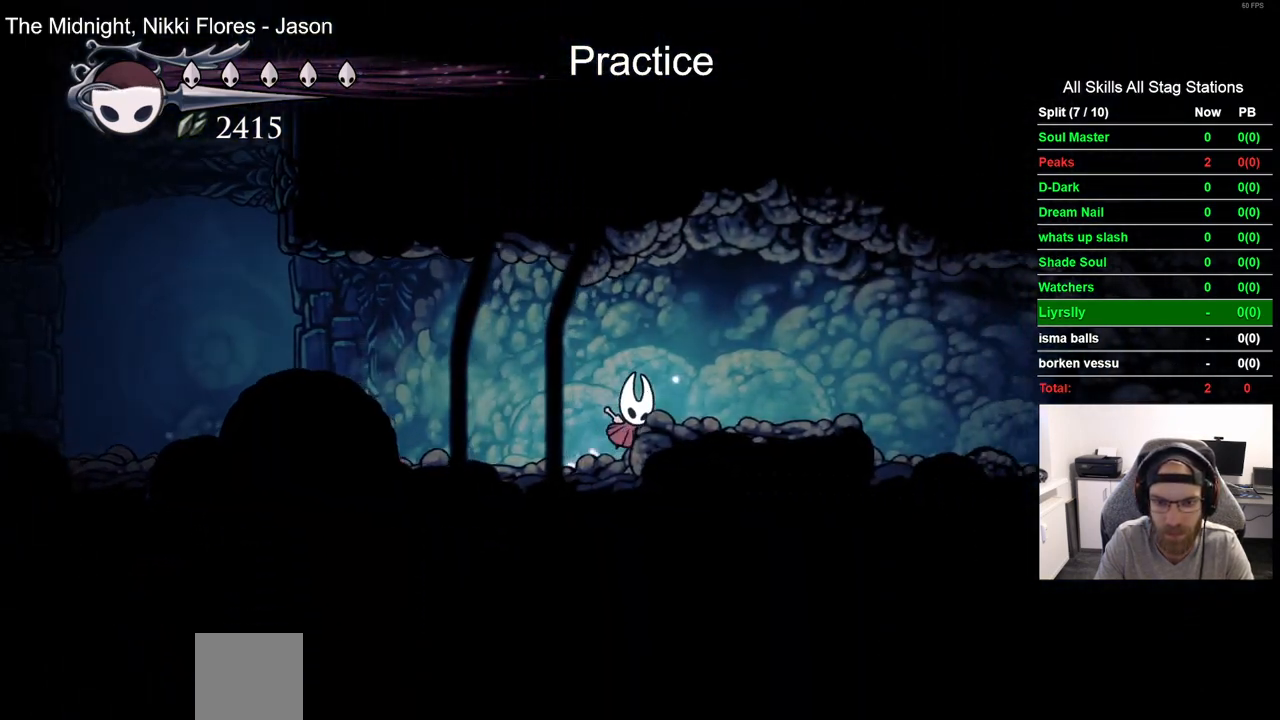
{"dt_ms": 500, "buttons": ["DPAD_RIGHT"], "left_stick": "center", "right_stick": "center", "events": [[133, "CROSS", "up"], [183, "R2", "down"], [400, "R2", "up"]]}
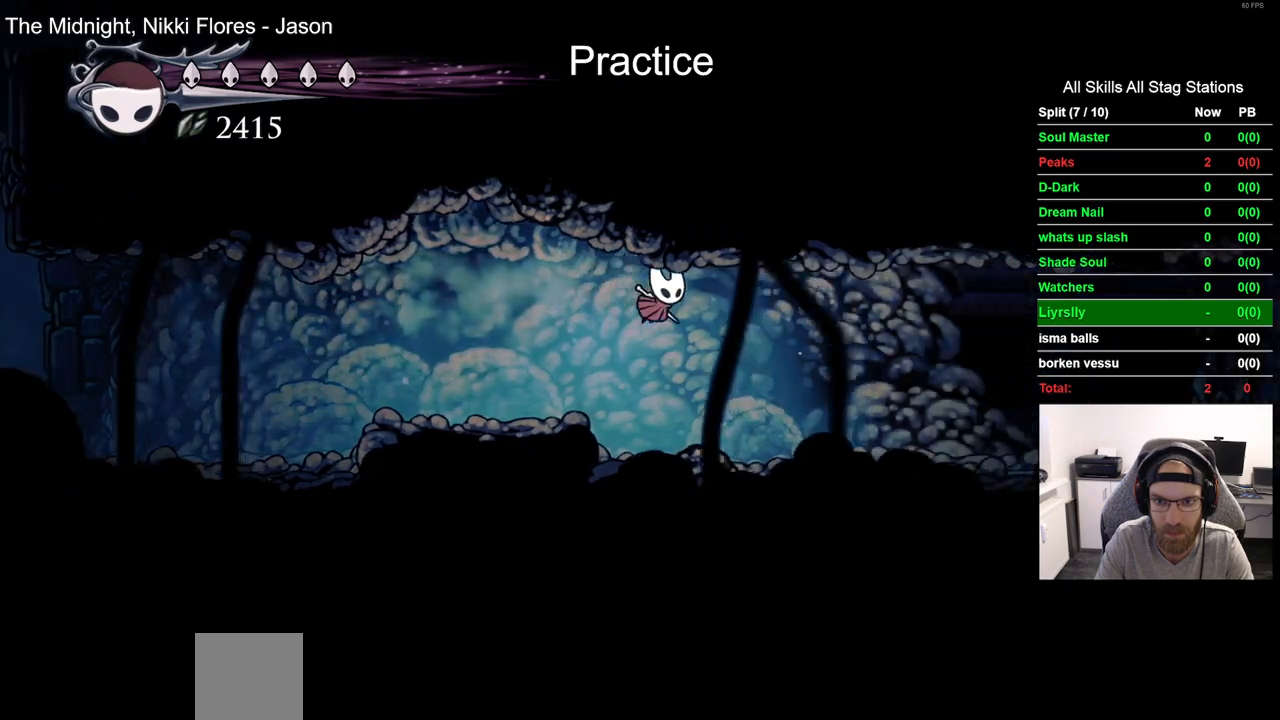
{"dt_ms": 500, "buttons": ["R2", "DPAD_RIGHT"], "left_stick": "center", "right_stick": "center", "events": [[333, "R2", "down"]]}
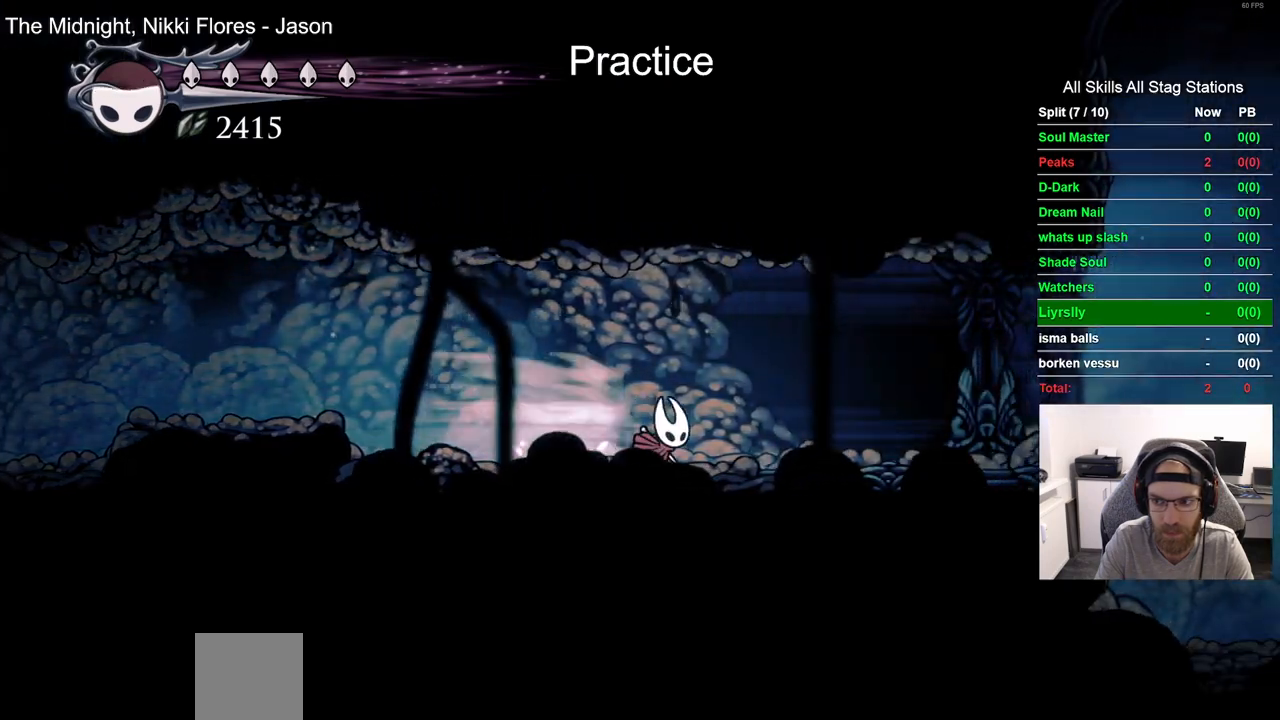
{"dt_ms": 500, "buttons": ["R2", "DPAD_RIGHT"], "left_stick": "center", "right_stick": "center", "events": [[33, "R2", "up"], [400, "R2", "down"]]}
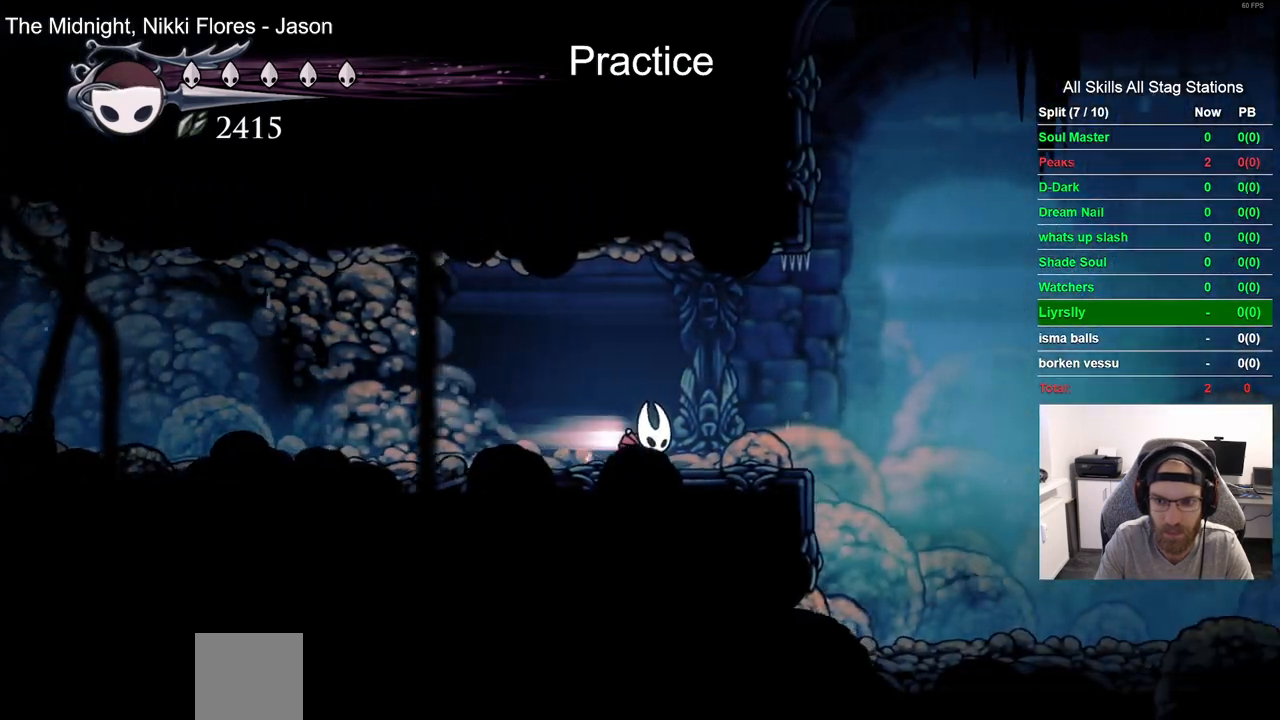
{"dt_ms": 500, "buttons": ["DPAD_RIGHT"], "left_stick": "center", "right_stick": "center", "events": [[217, "R2", "up"]]}
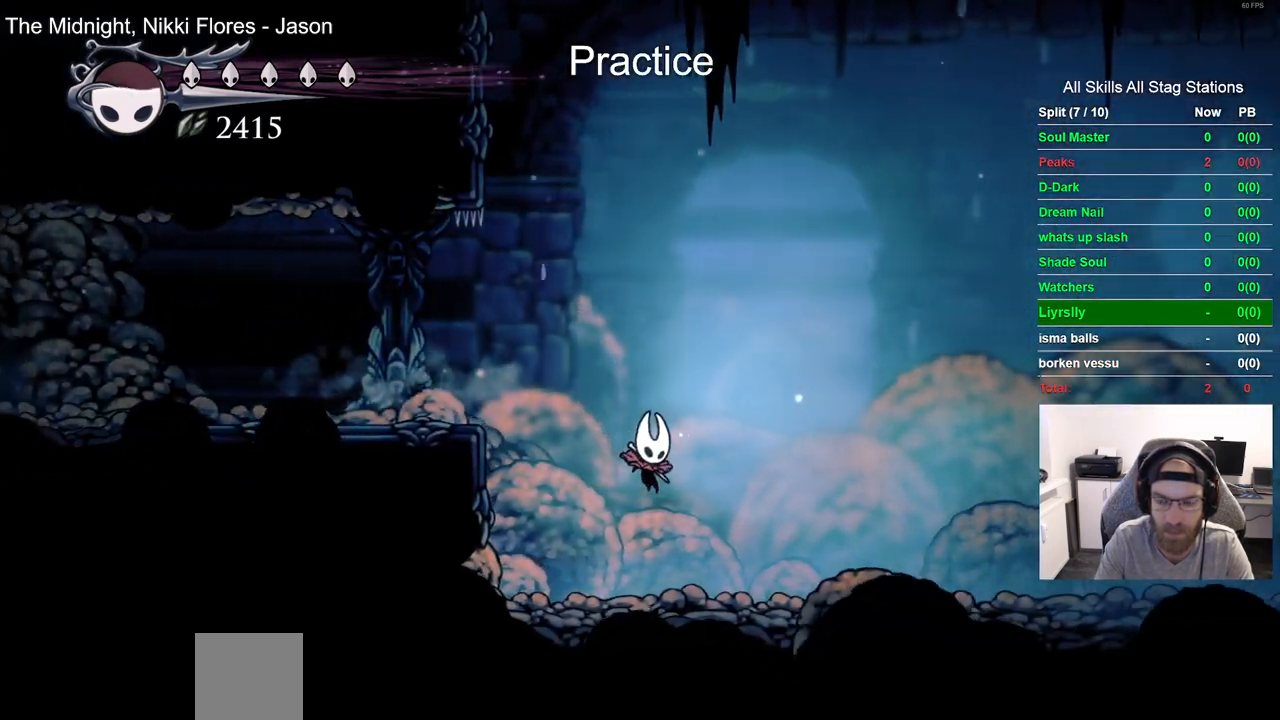
{"dt_ms": 1000, "buttons": ["DPAD_DOWN"], "left_stick": "center", "right_stick": "center"}
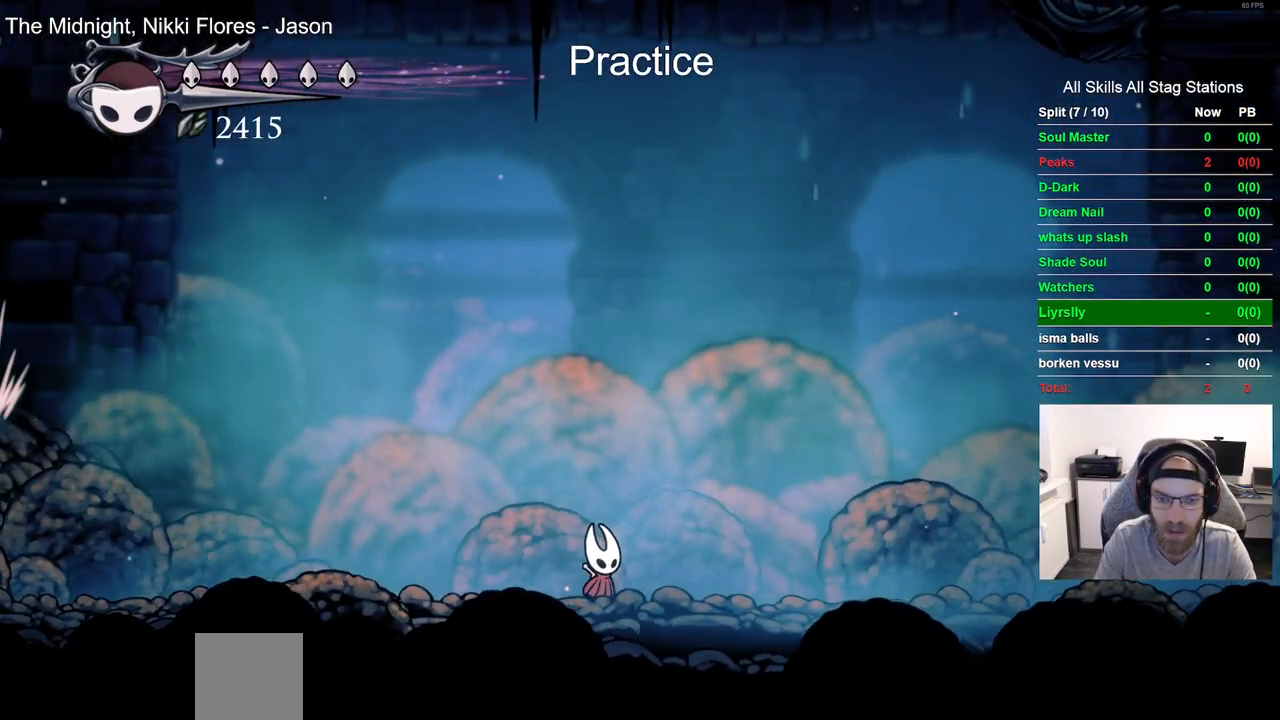
{"dt_ms": 500, "buttons": ["DPAD_DOWN"], "left_stick": "center", "right_stick": "center", "events": []}
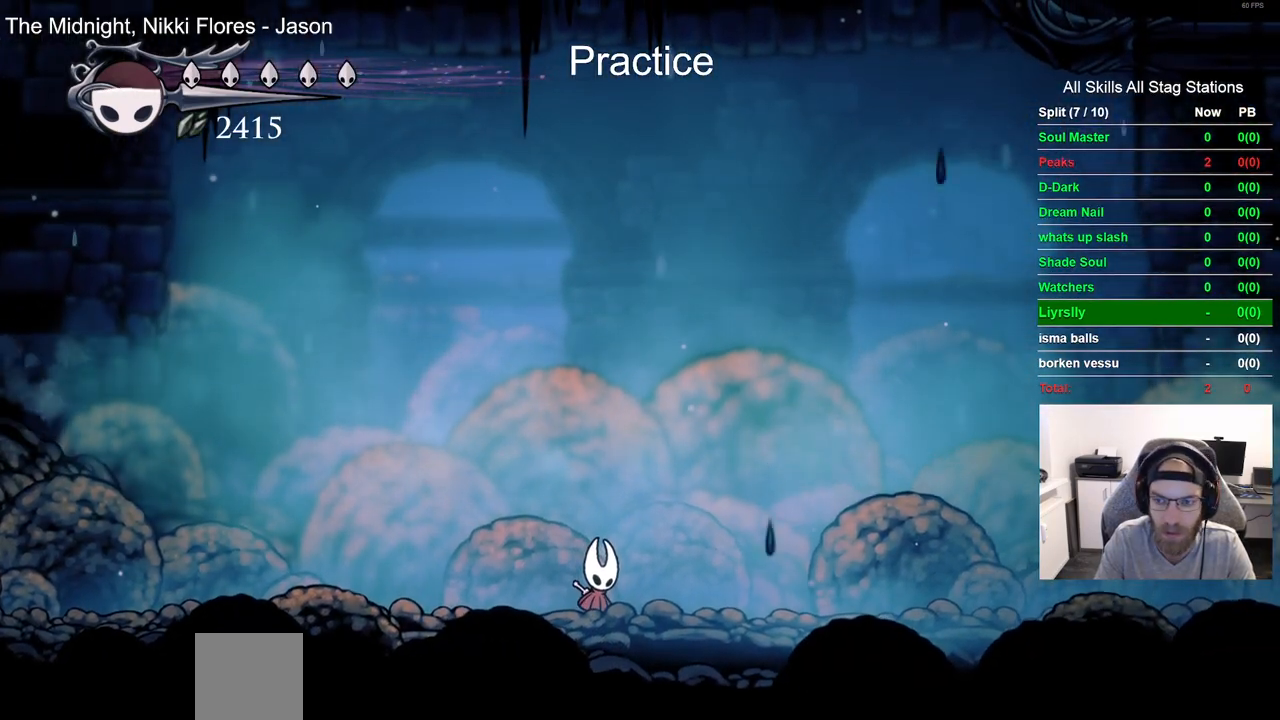
{"dt_ms": 500, "buttons": ["DPAD_DOWN"], "left_stick": "center", "right_stick": "center", "events": []}
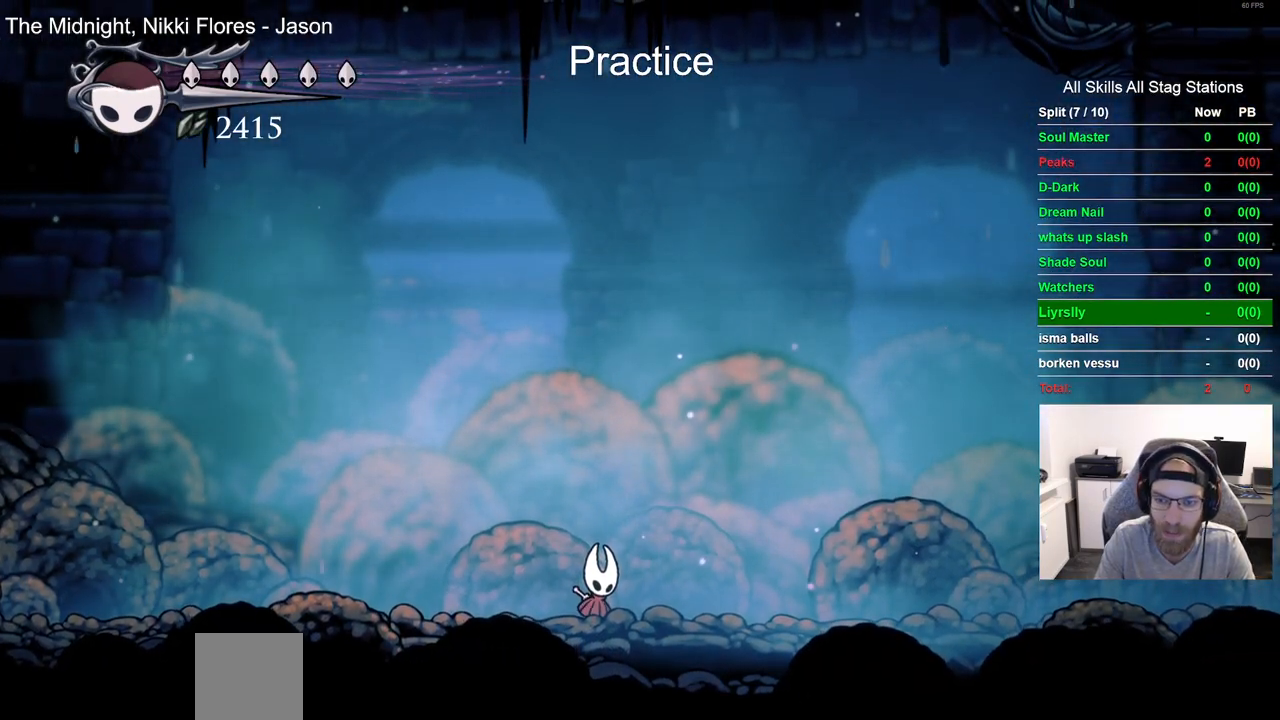
{"dt_ms": 500, "buttons": ["DPAD_DOWN"], "left_stick": "center", "right_stick": "center", "events": []}
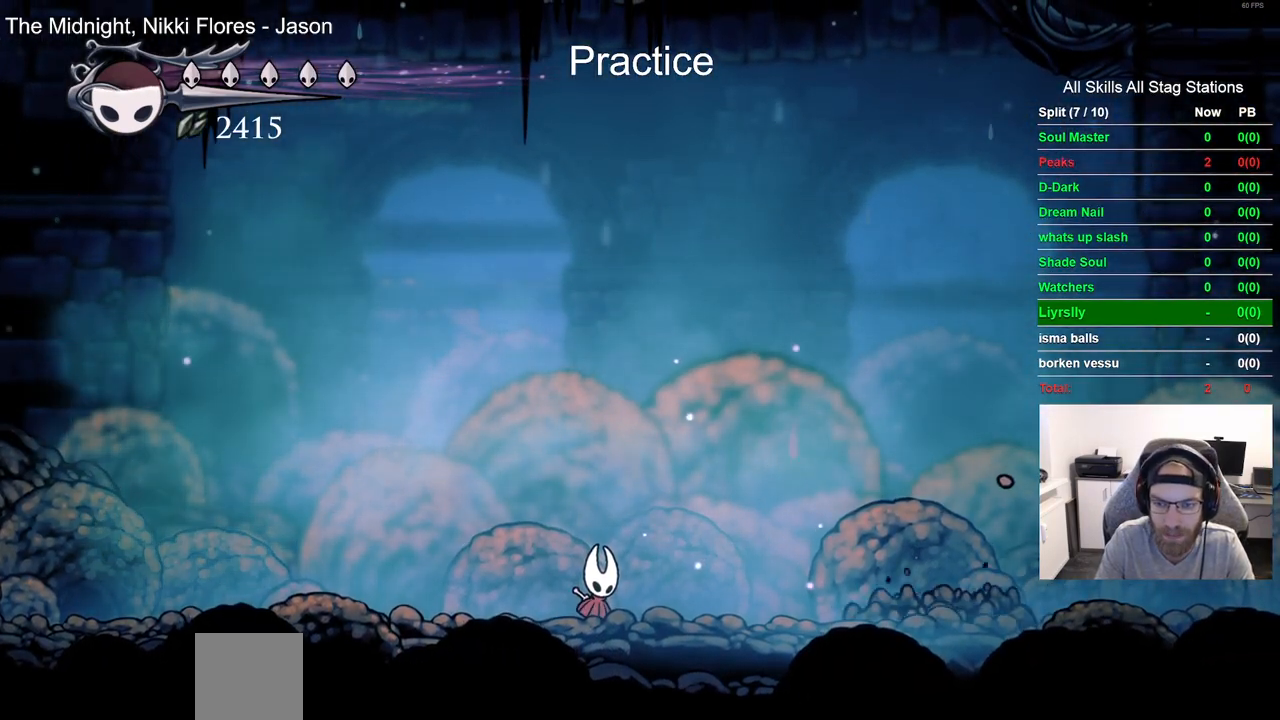
{"dt_ms": 500, "buttons": ["DPAD_DOWN"], "left_stick": "center", "right_stick": "center", "events": [[50, "CIRCLE", "down"], [167, "CIRCLE", "up"]]}
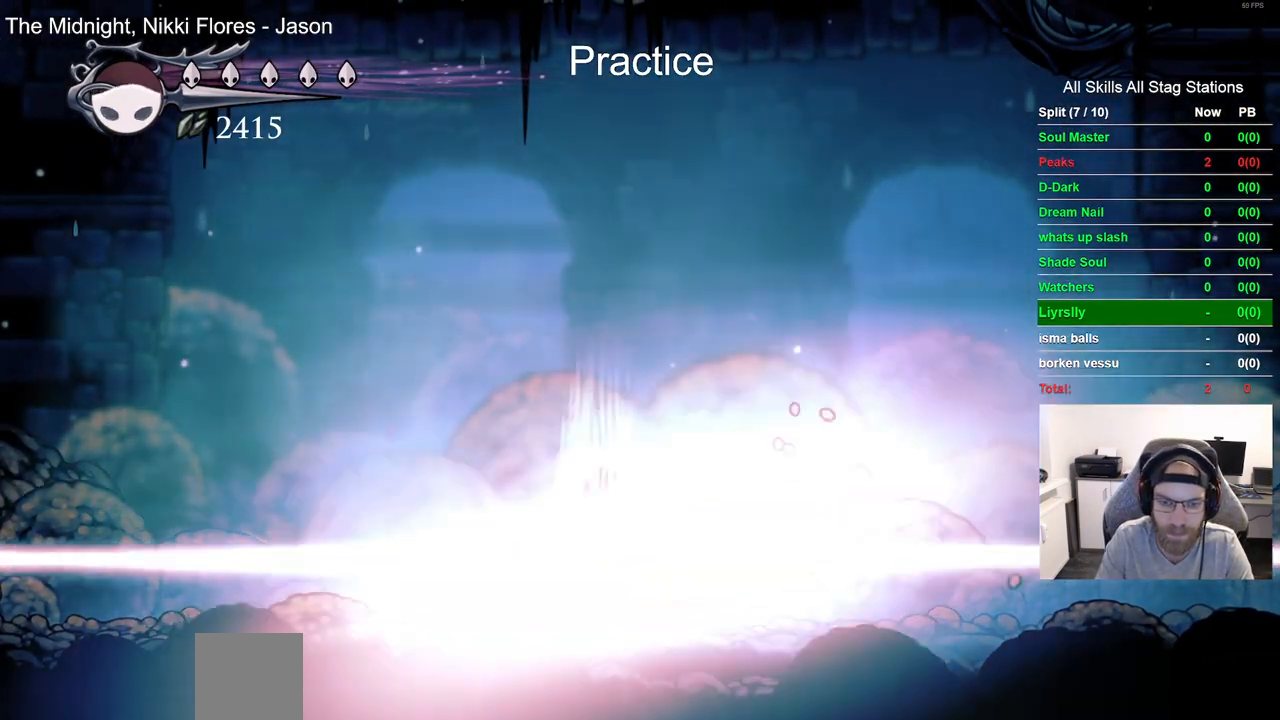
{"dt_ms": 500, "buttons": [], "left_stick": "center", "right_stick": "center", "events": [[33, "DPAD_DOWN", "up"]]}
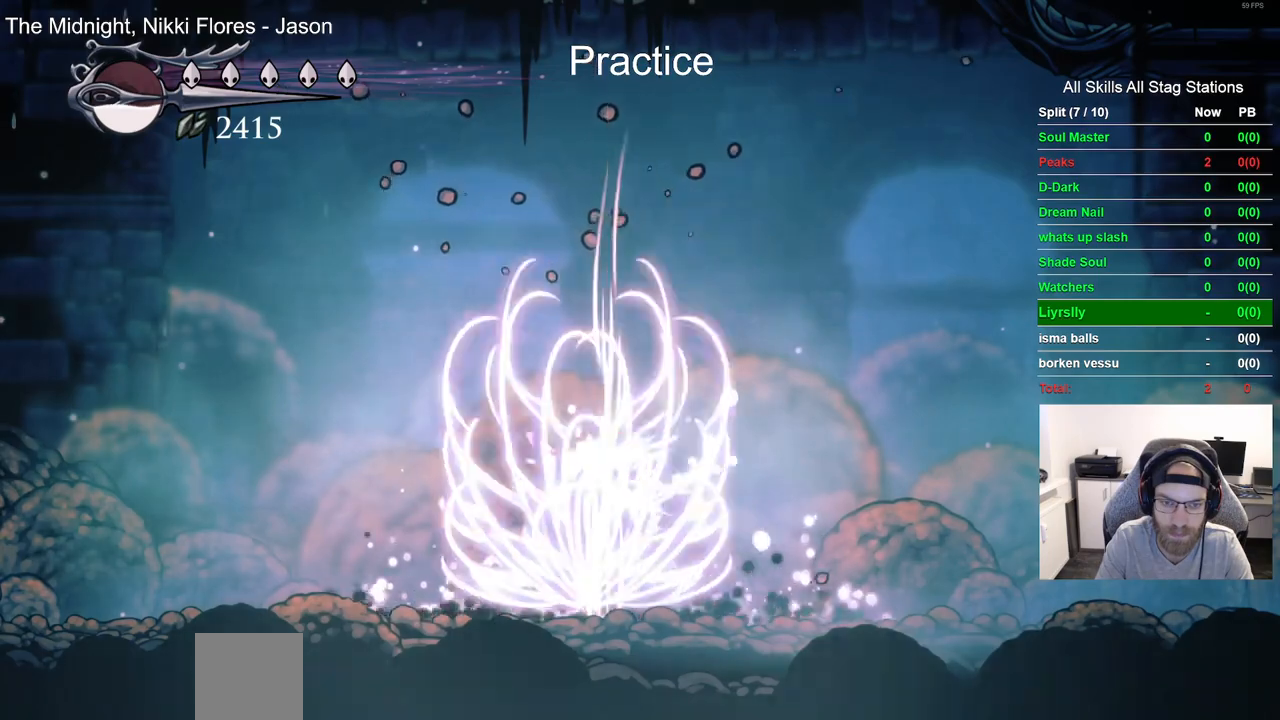
{"dt_ms": 500, "buttons": ["DPAD_RIGHT"], "left_stick": "center", "right_stick": "center", "events": [[100, "DPAD_RIGHT", "down"]]}
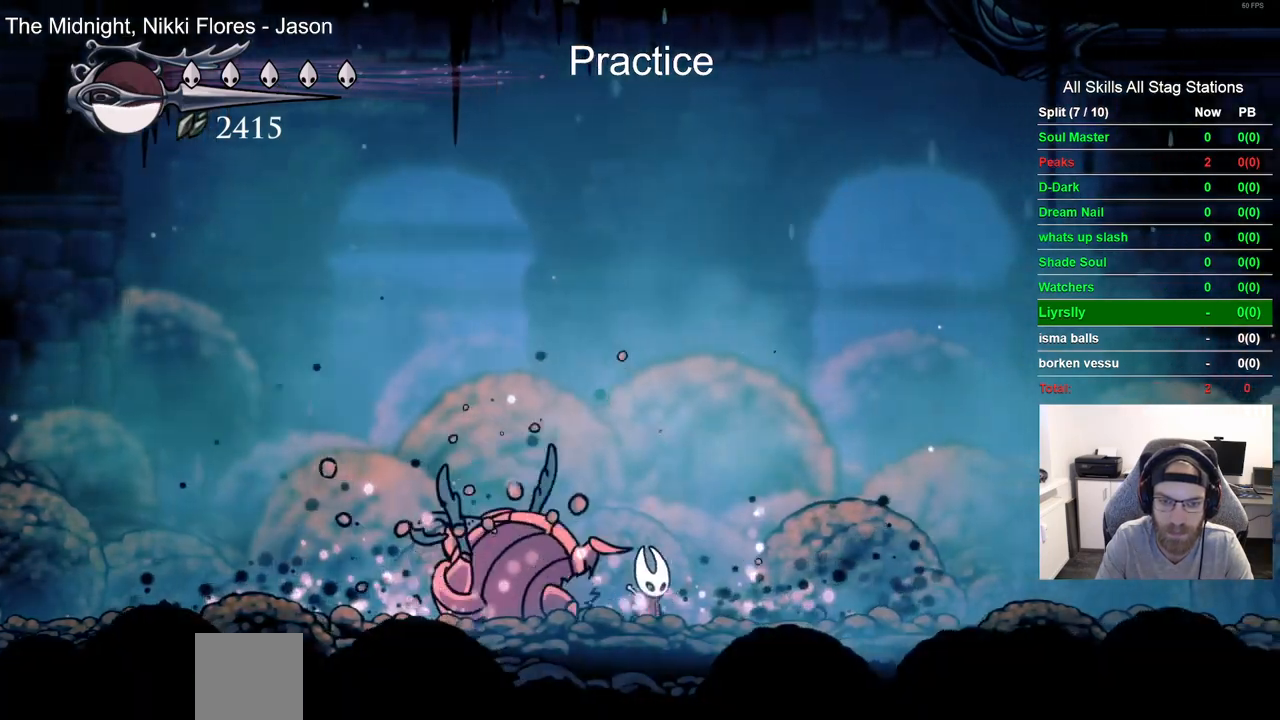
{"dt_ms": 1000, "buttons": ["TRIANGLE"], "left_stick": "center", "right_stick": "center"}
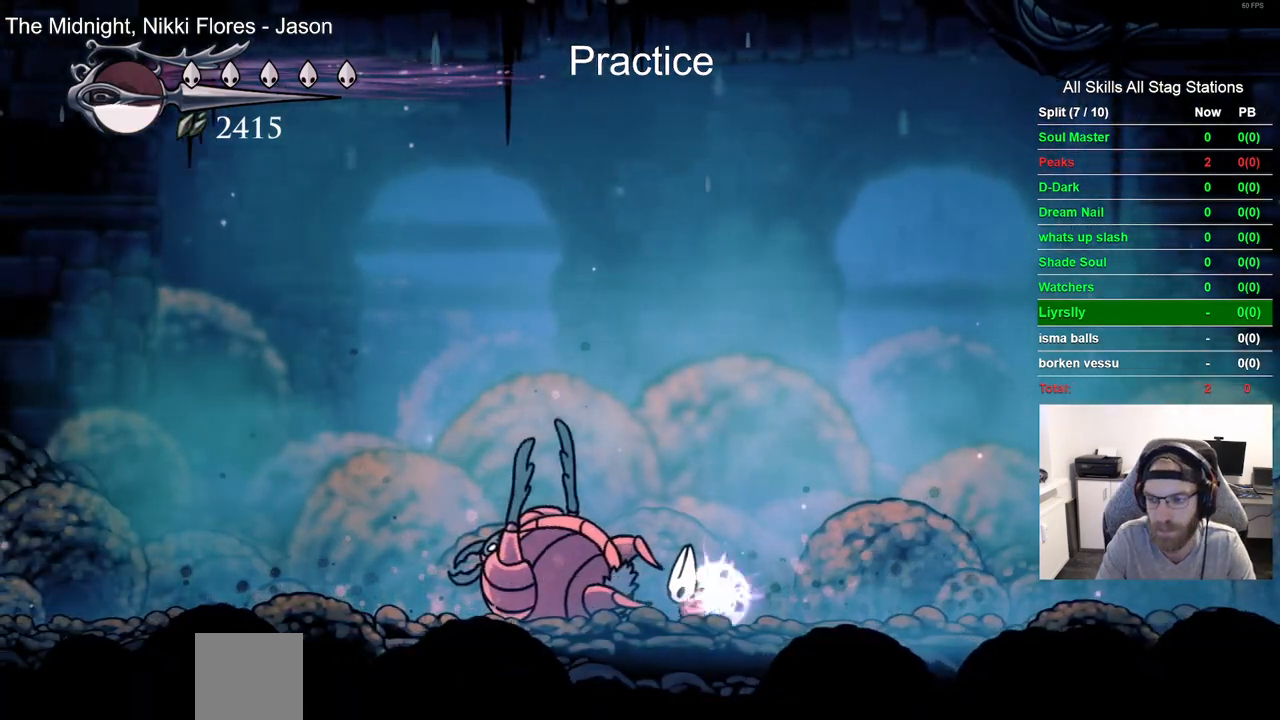
{"dt_ms": 500, "buttons": ["TRIANGLE"], "left_stick": "center", "right_stick": "center", "events": []}
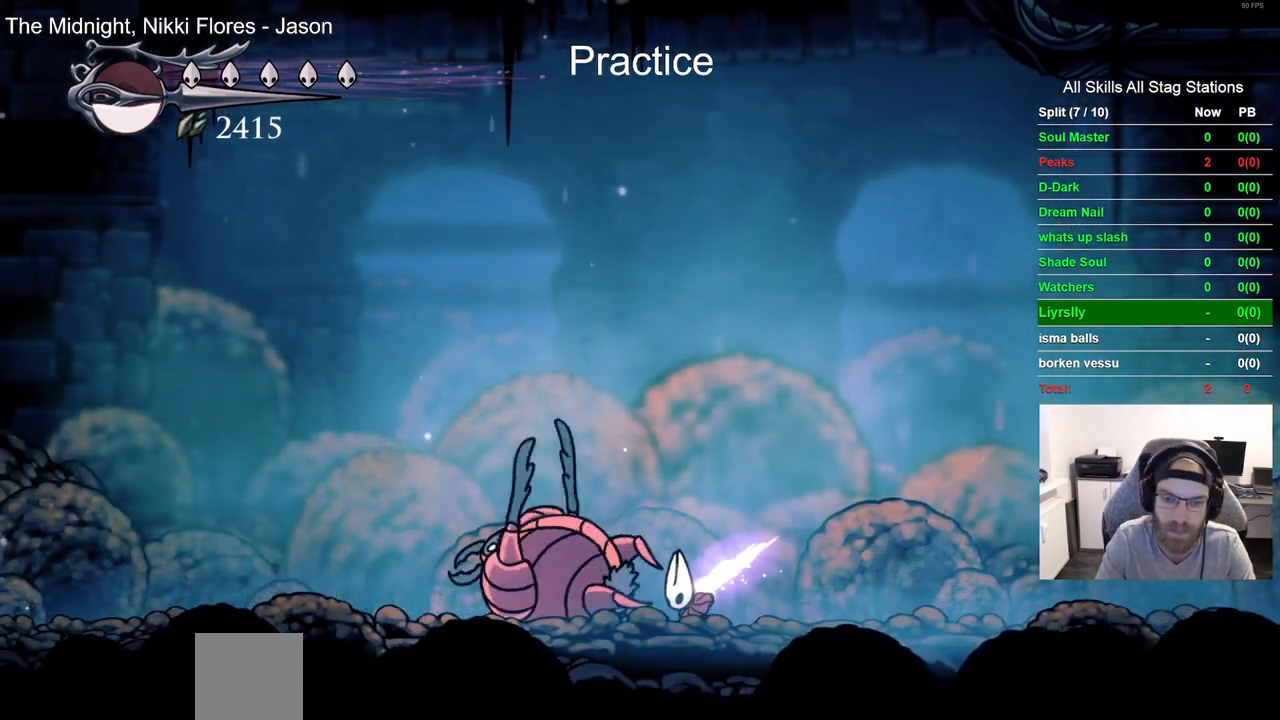
{"dt_ms": 500, "buttons": ["SQUARE"], "left_stick": "center", "right_stick": "center"}